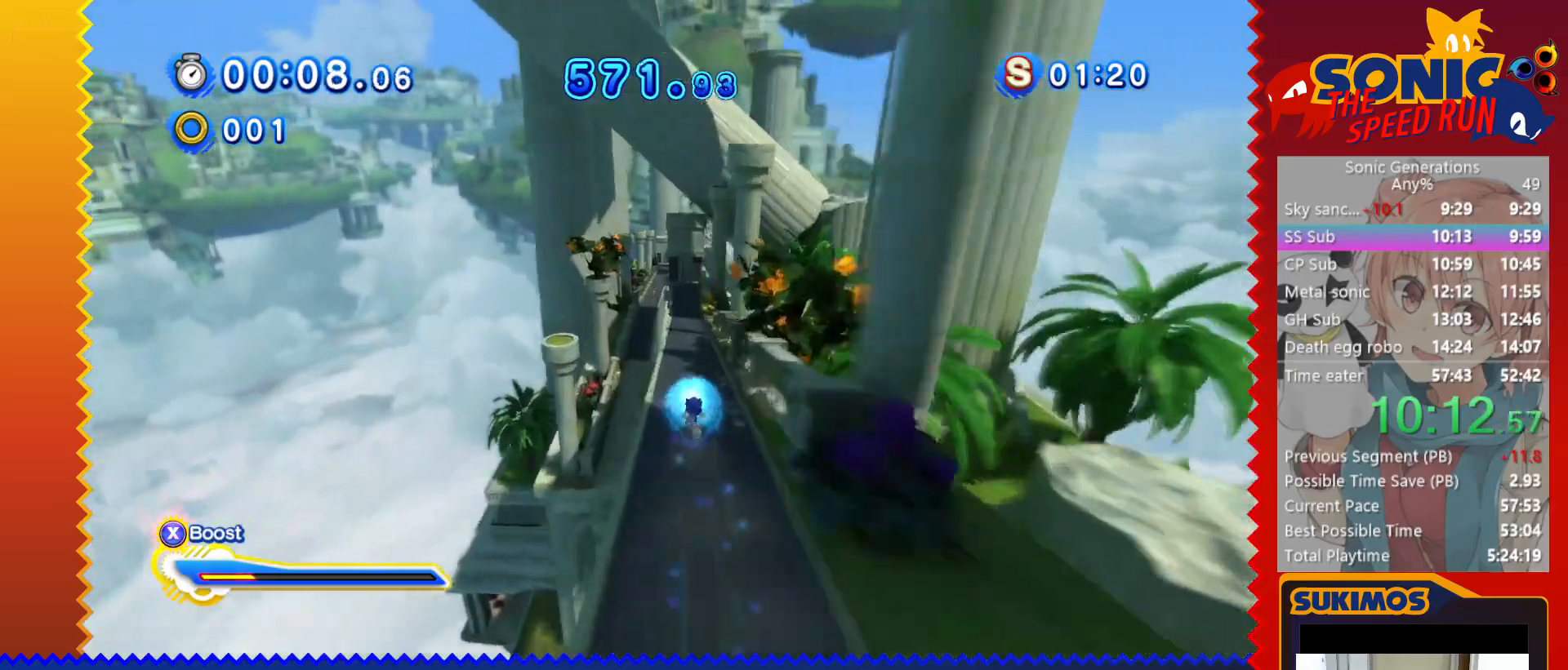
Gameplay with keyboard; each line is a JSON object with the keys held at the frame after it. "events" lists presses ("down") and releases ("up") of "a", "c", "d", "down", "f", "left", "right", "s", "up", "v", "x" and "z" between this image and that frame as [ms after this image, input, new state], when the widget could be followed in between. No other keys are recorded. Mouse input is not recorded.
{"keys": ["up", "x"], "events": [[33, "s", "down"], [100, "s", "up"], [283, "right", "down"], [400, "right", "up"]]}
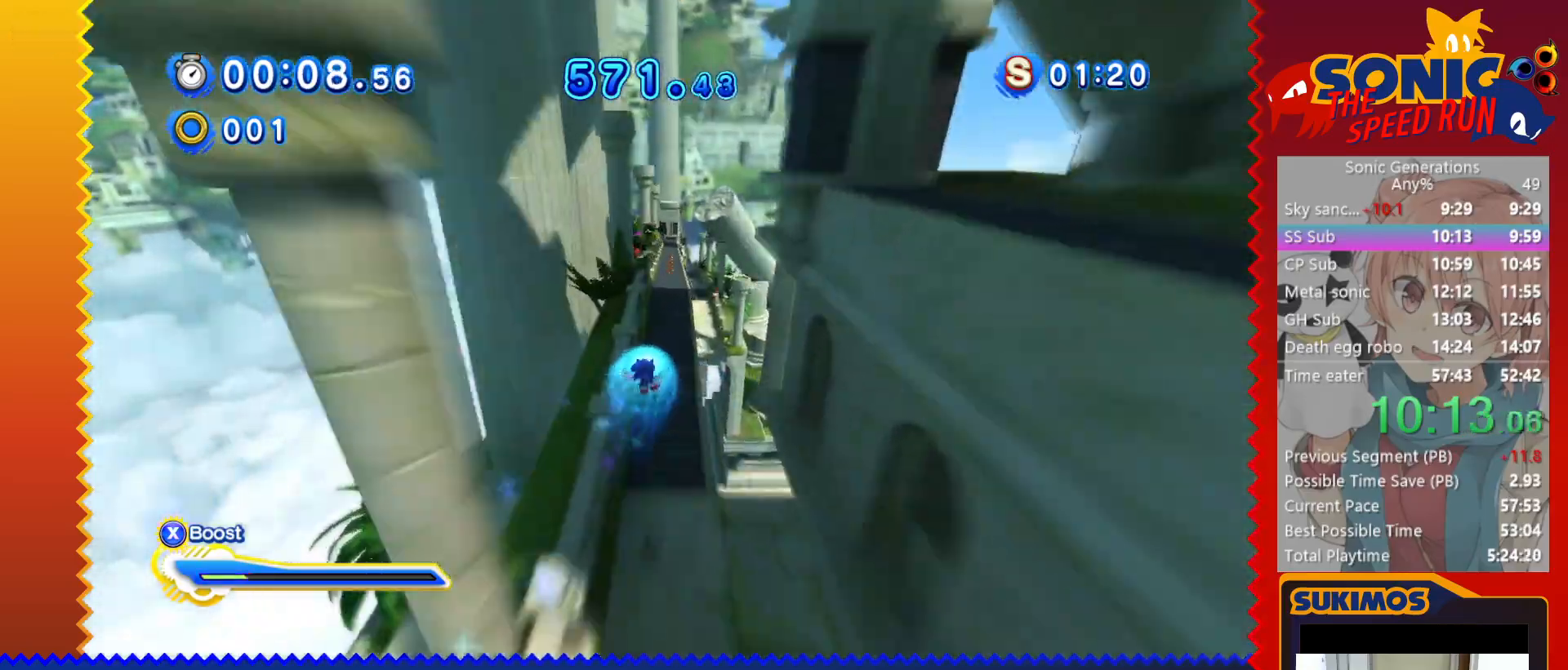
{"keys": ["up", "x"], "events": [[133, "left", "down"], [267, "left", "up"]]}
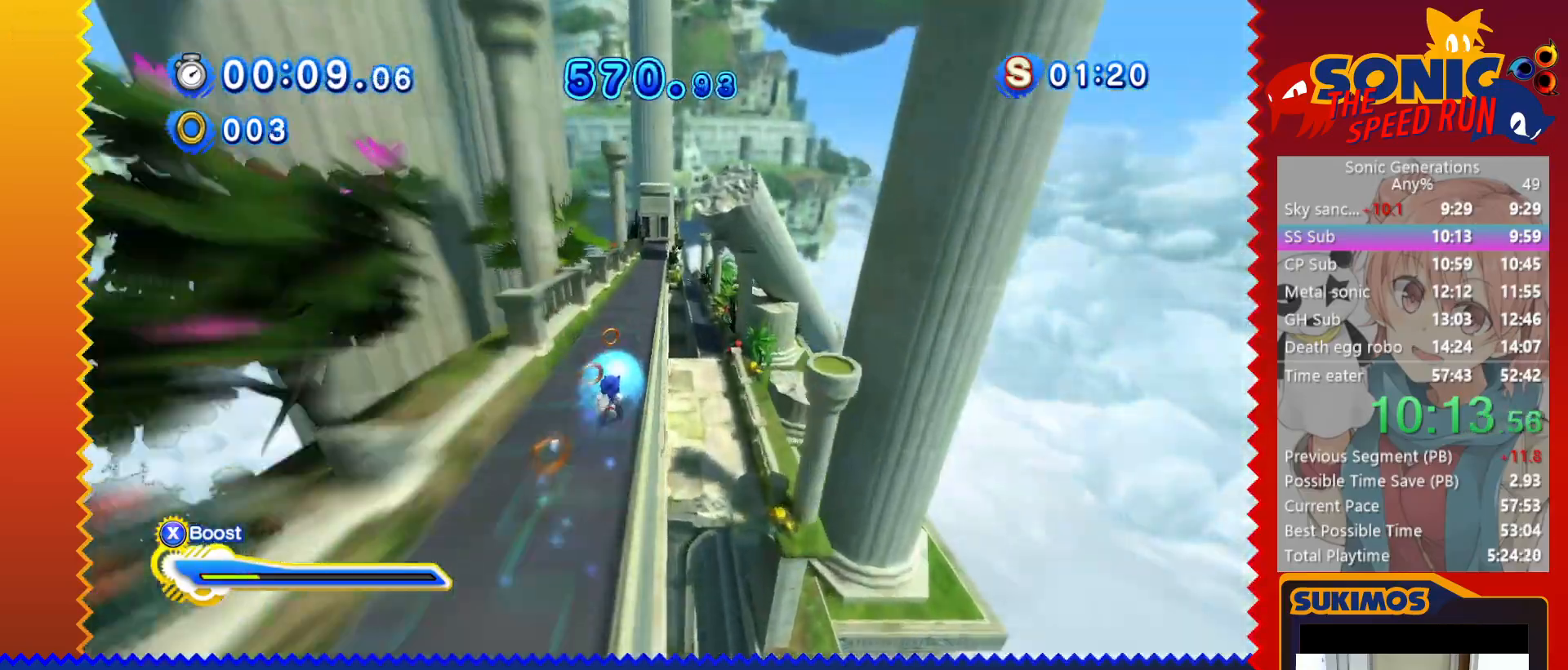
{"keys": ["up", "x"], "events": [[67, "f", "down"], [133, "f", "up"], [317, "left", "down"], [467, "left", "up"]]}
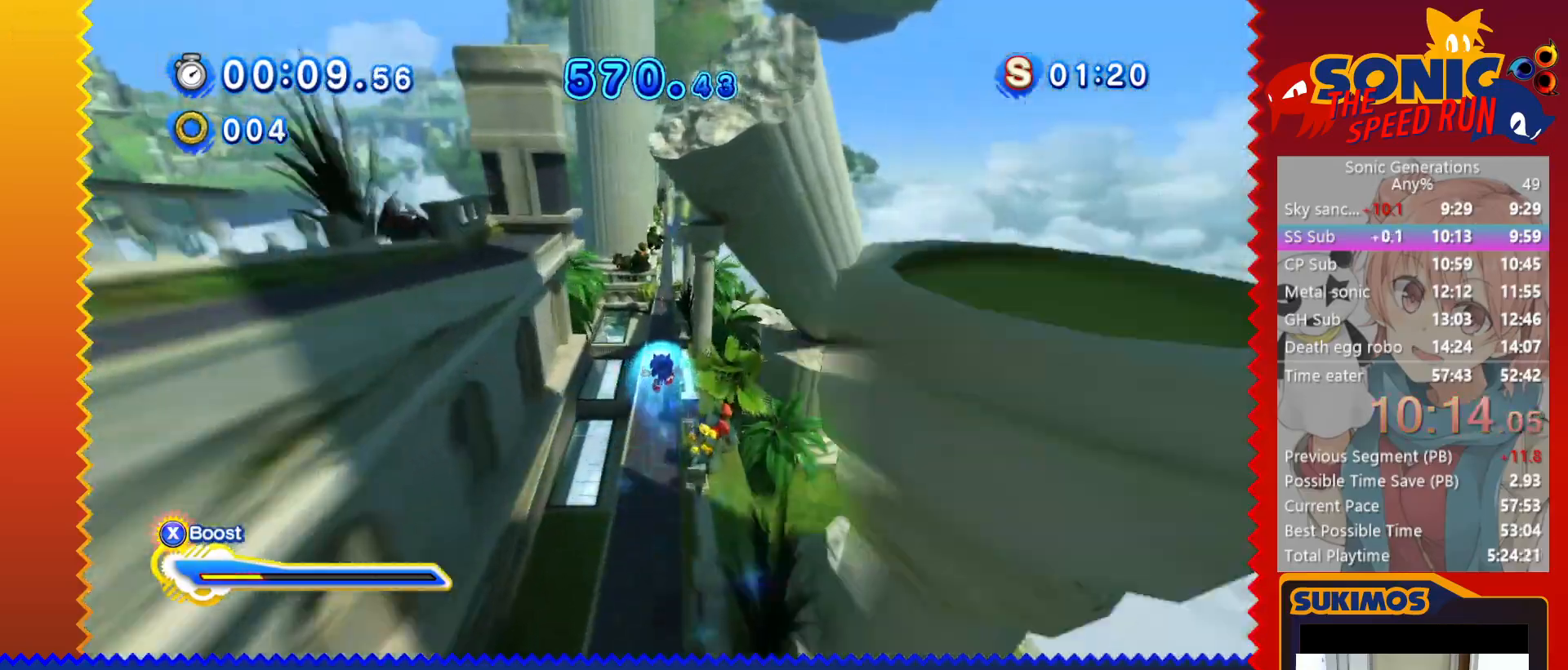
{"keys": ["up", "x"], "events": [[233, "right", "down"], [367, "right", "up"]]}
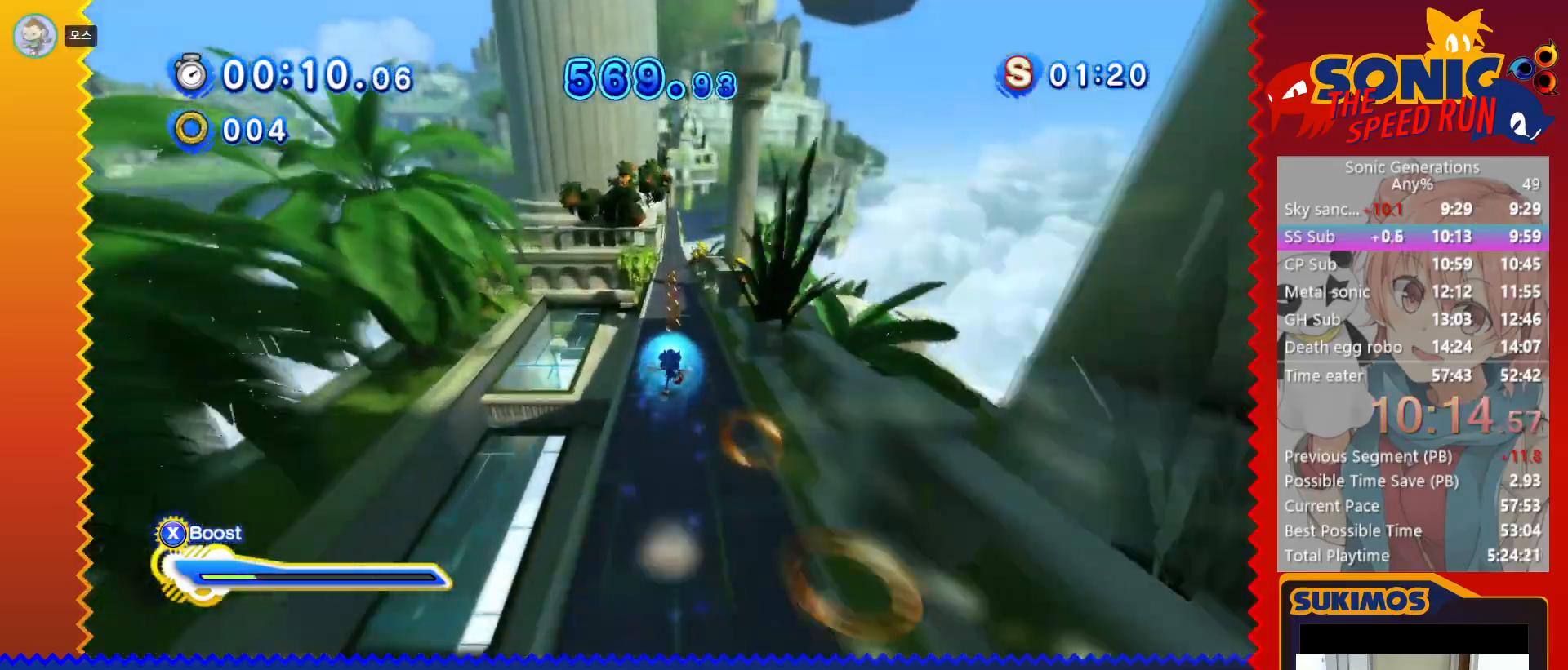
{"keys": ["up", "x"], "events": [[117, "c", "down"], [217, "c", "up"]]}
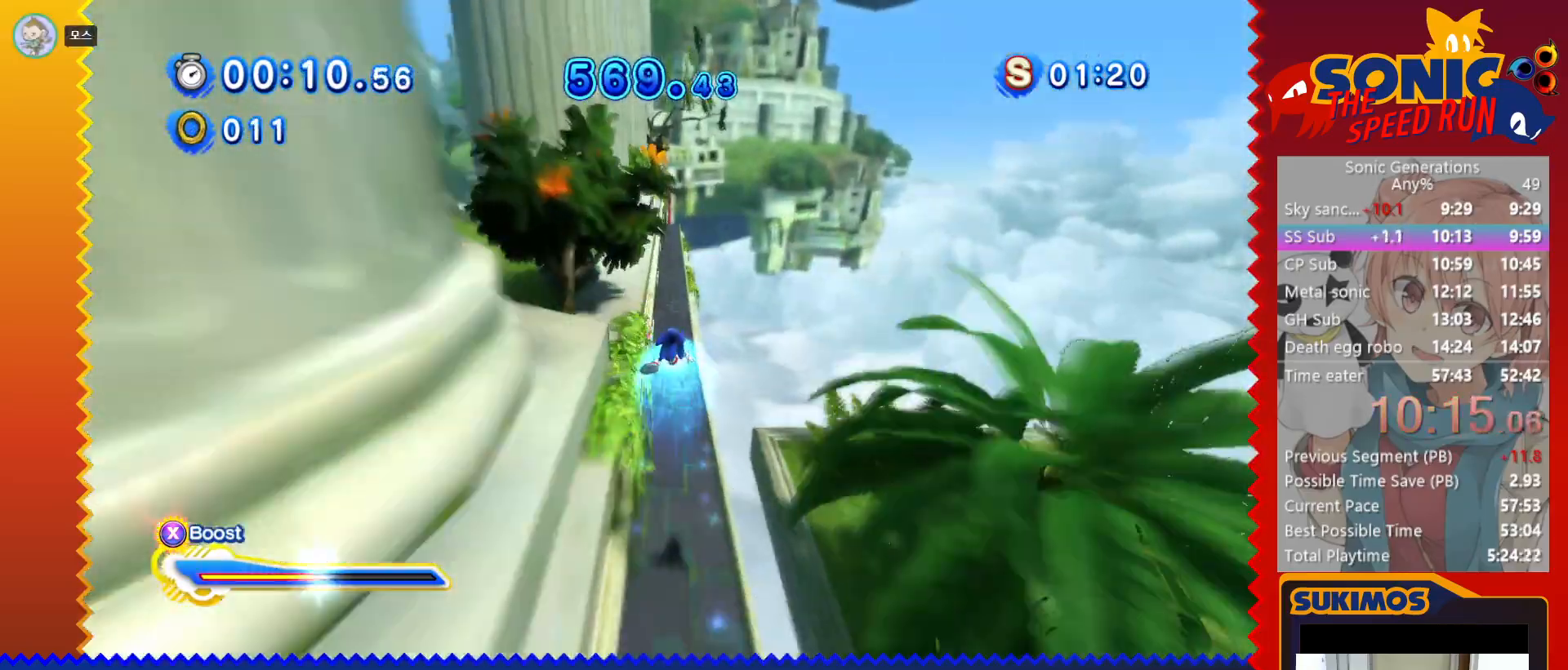
{"keys": ["up", "x"], "events": []}
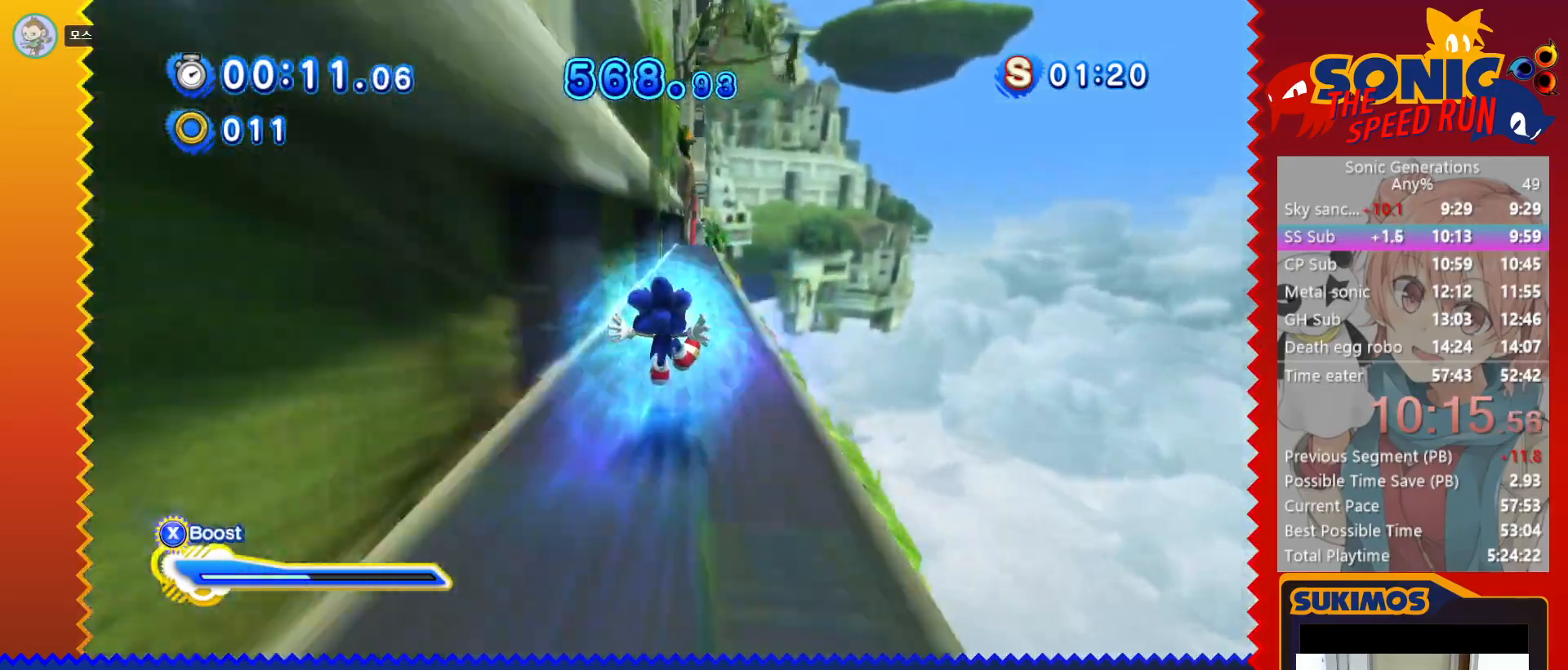
{"keys": ["up", "x"], "events": []}
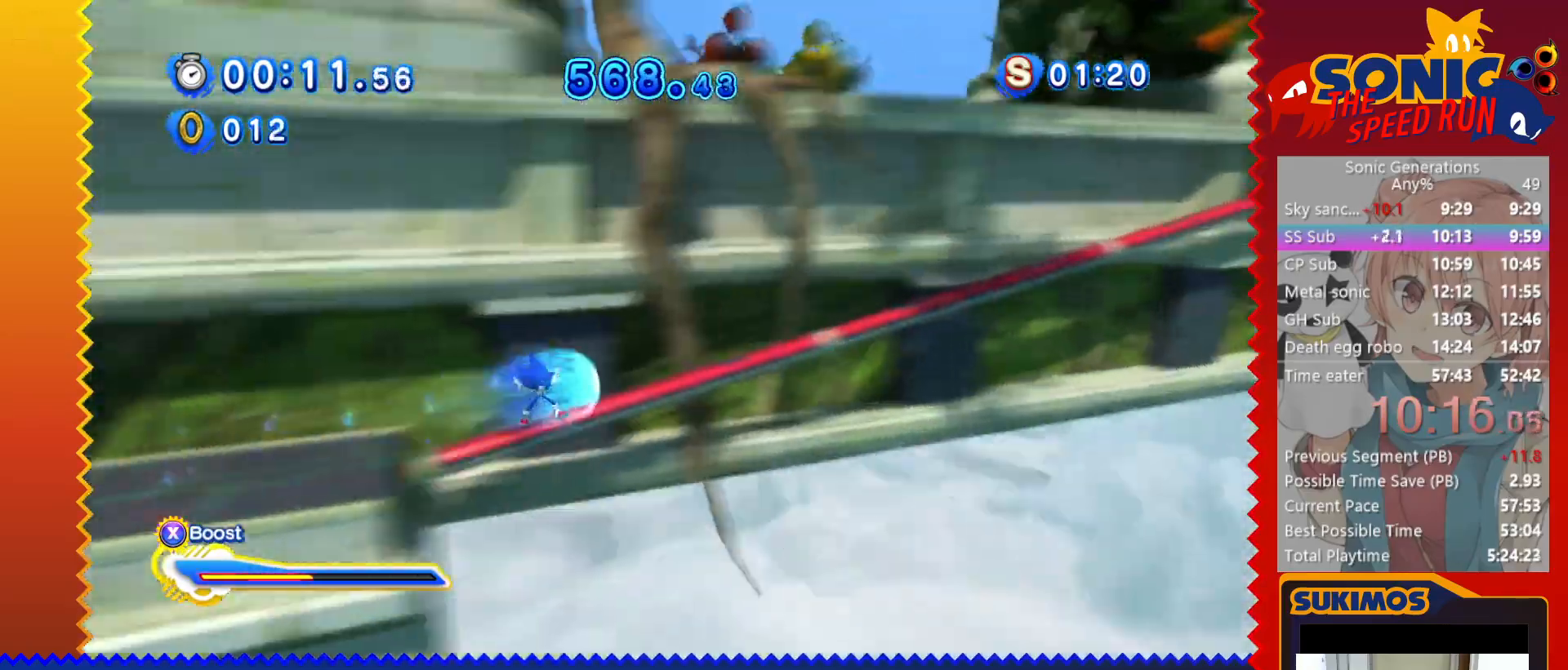
{"keys": ["c", "right"], "events": [[17, "right", "down"], [17, "up", "up"], [17, "x", "up"], [33, "c", "down"]]}
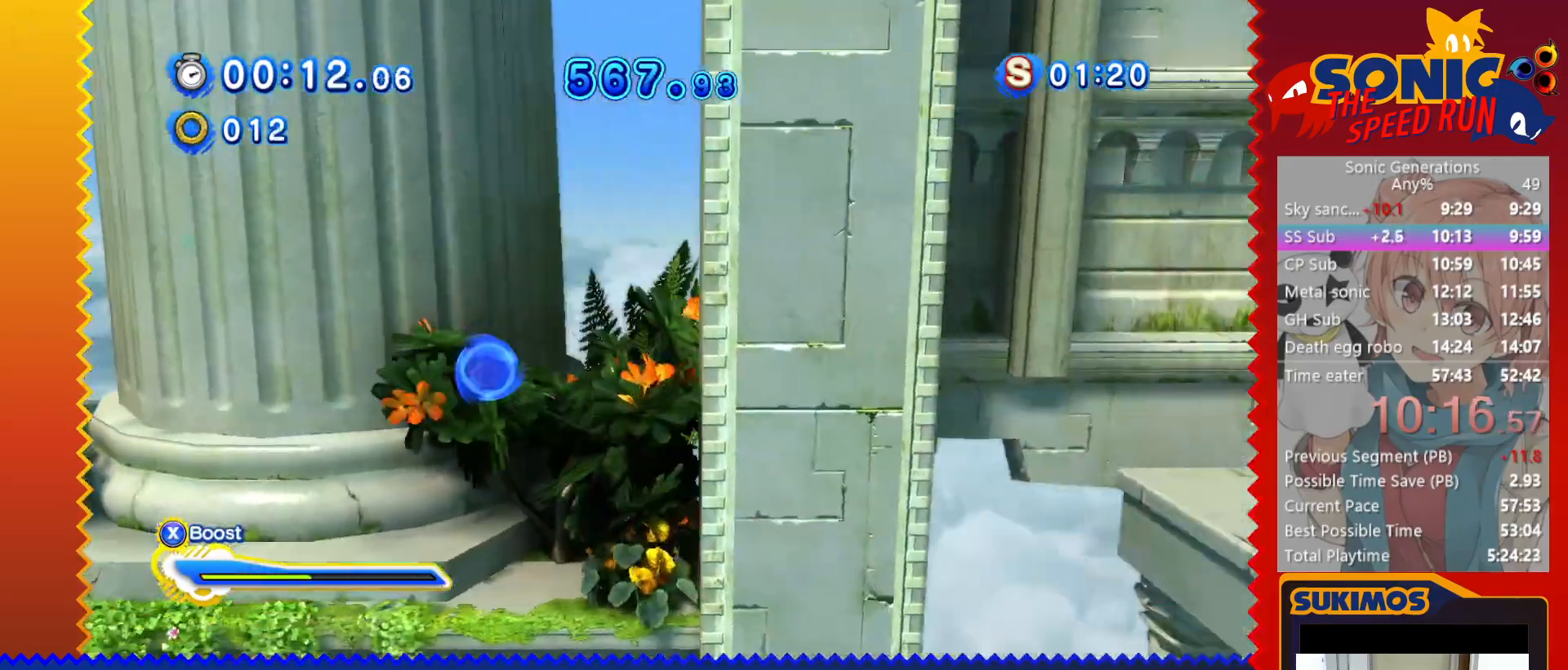
{"keys": ["right"], "events": [[83, "c", "up"]]}
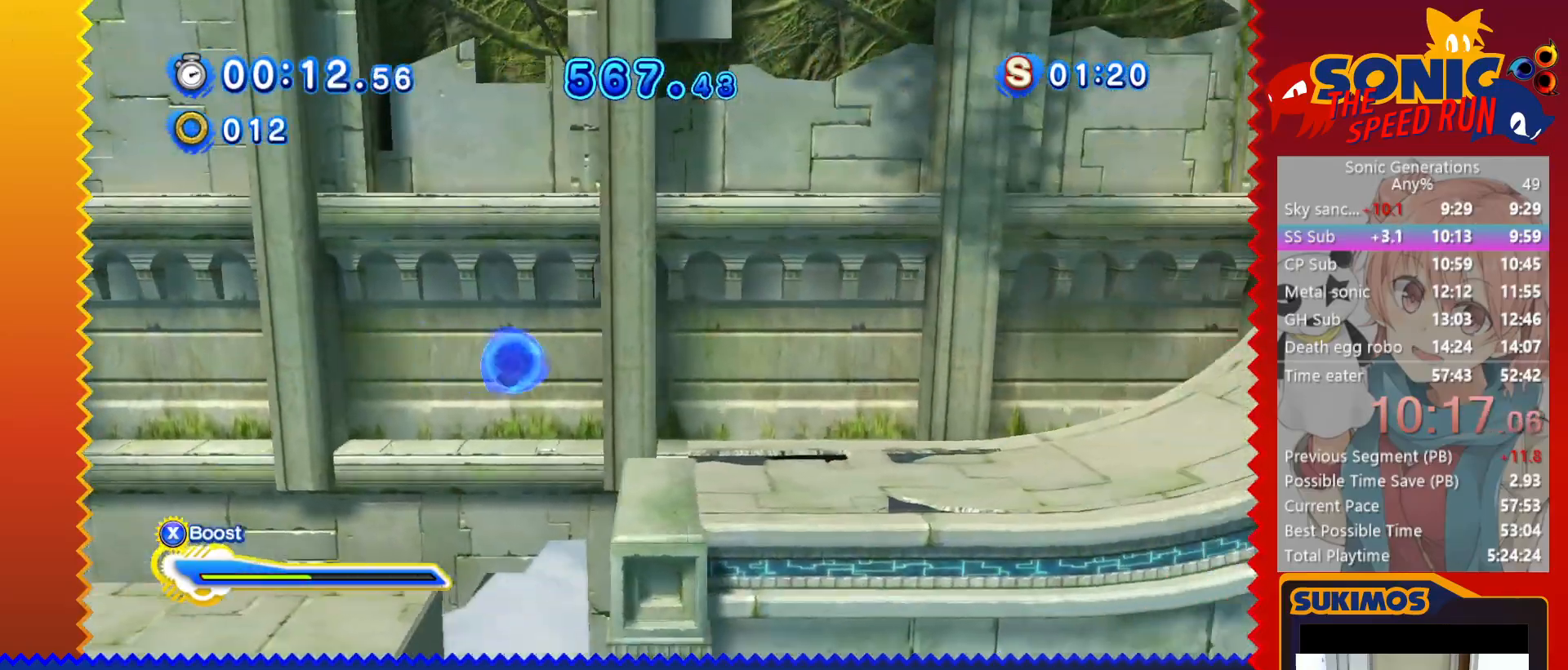
{"keys": ["down", "x"], "events": [[17, "x", "down"], [83, "x", "up"], [117, "right", "up"], [167, "down", "down"], [183, "x", "down"]]}
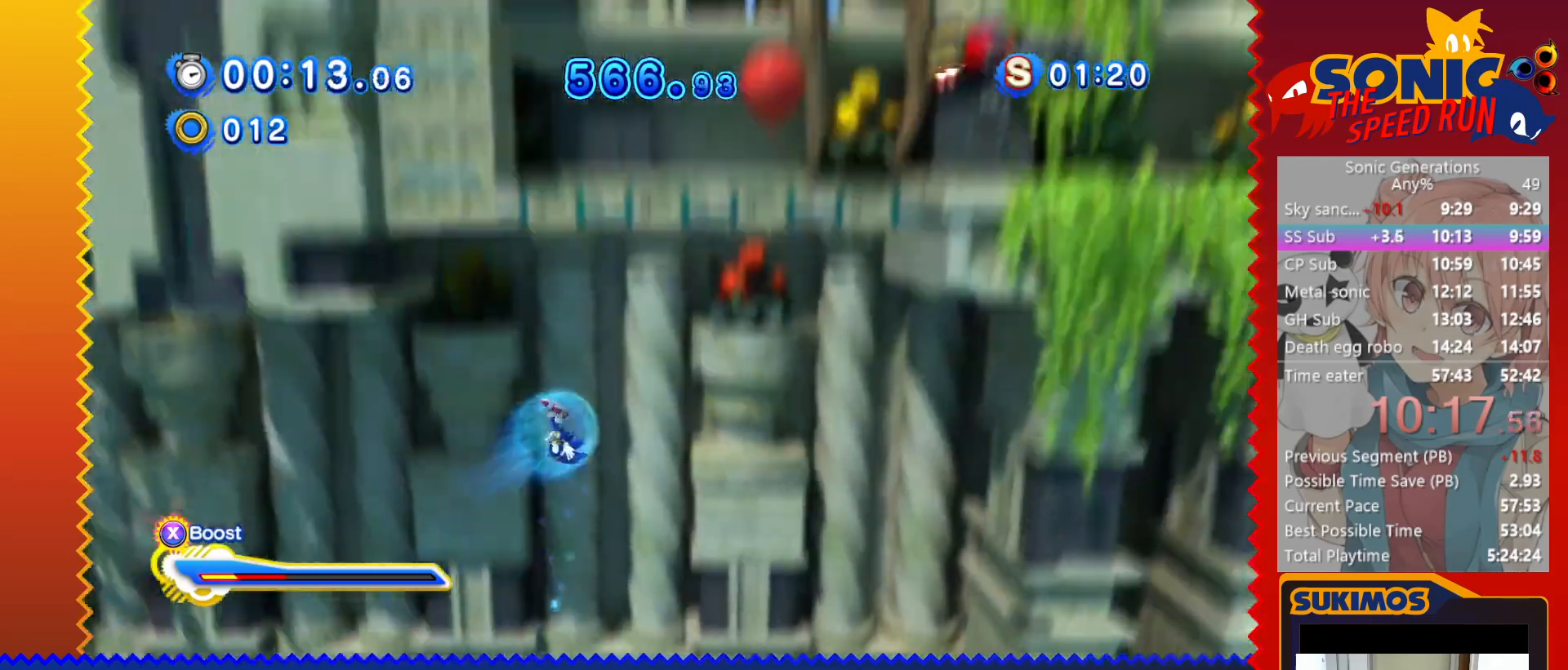
{"keys": ["right"], "events": [[183, "right", "down"], [267, "x", "up"], [283, "down", "up"]]}
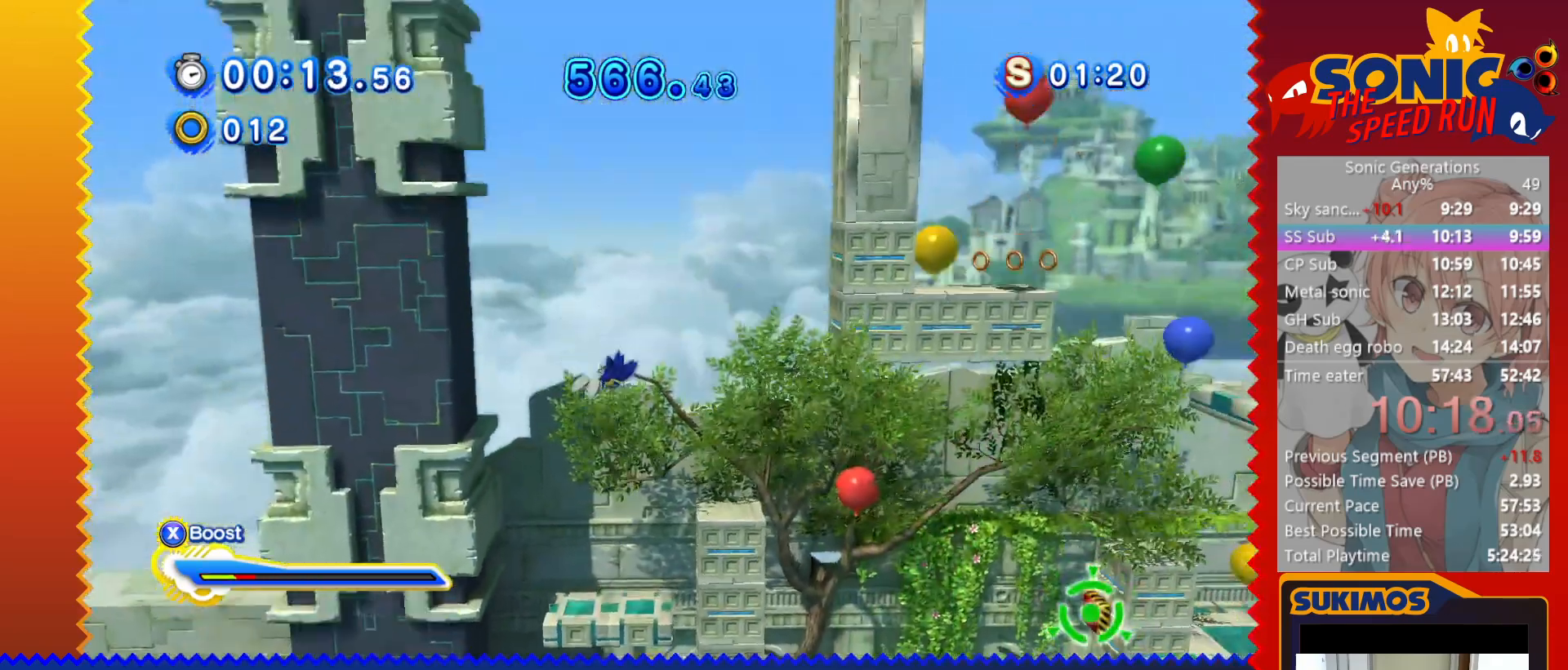
{"keys": ["up"], "events": [[267, "up", "down"], [400, "right", "up"]]}
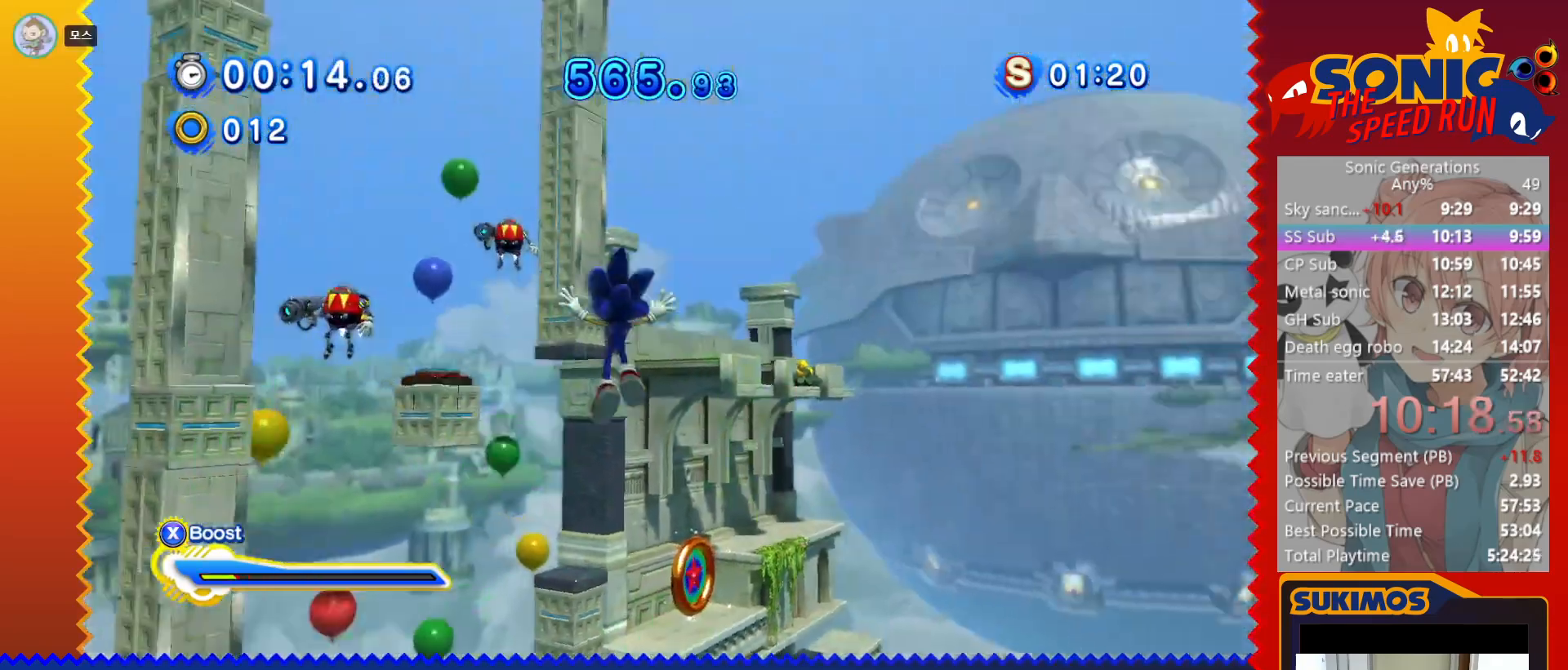
{"keys": ["left", "up", "x"], "events": [[17, "left", "down"], [83, "left", "up"], [183, "left", "down"], [300, "left", "up"], [483, "left", "down"], [500, "x", "down"]]}
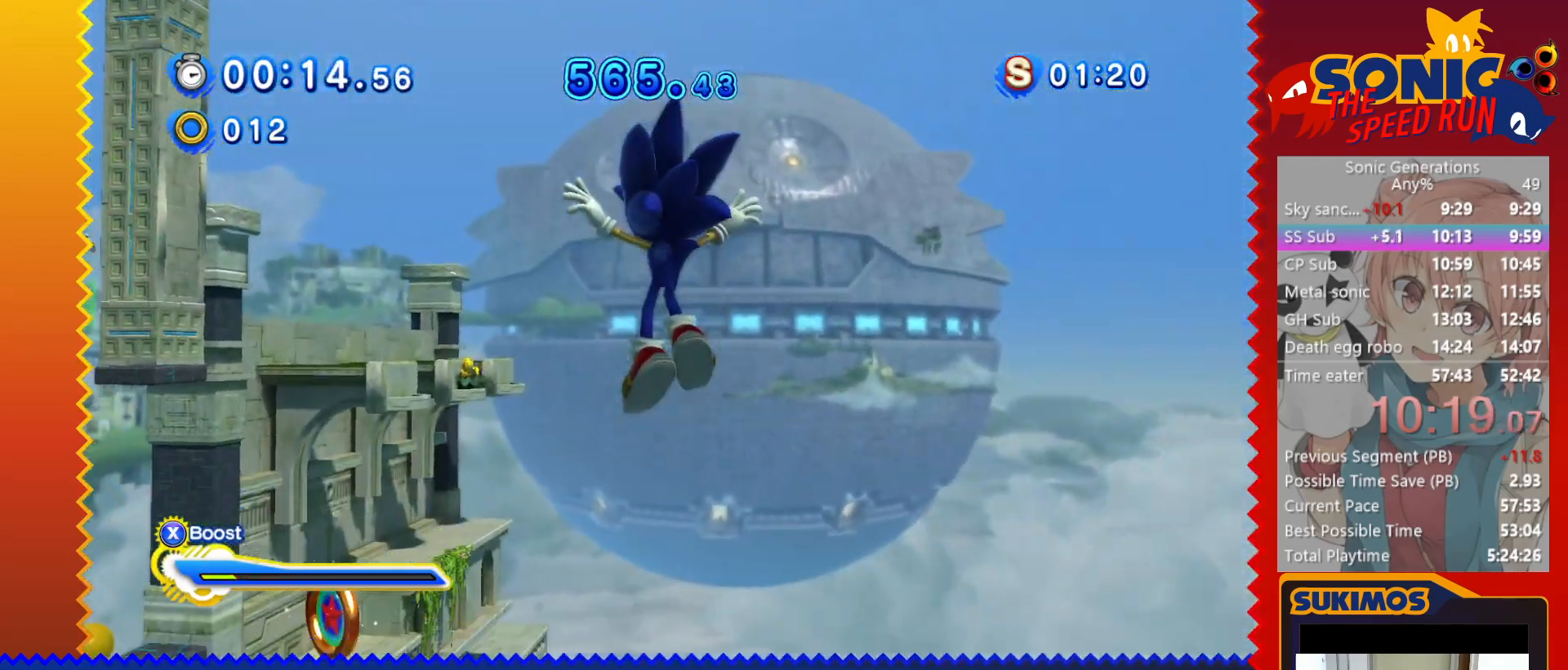
{"keys": ["left"], "events": [[67, "x", "up"], [183, "up", "up"]]}
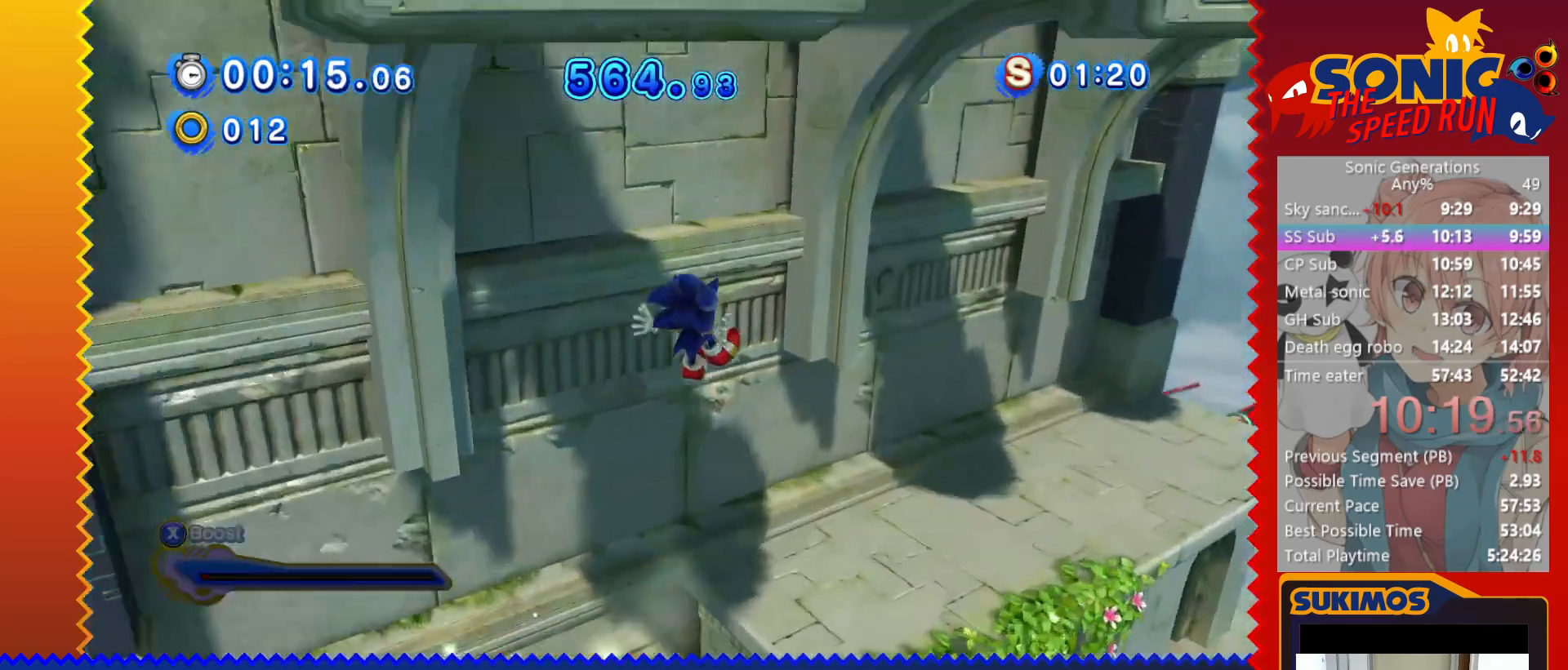
{"keys": ["c", "down", "left"], "events": [[83, "v", "down"], [133, "v", "up"], [500, "c", "down"], [500, "down", "down"]]}
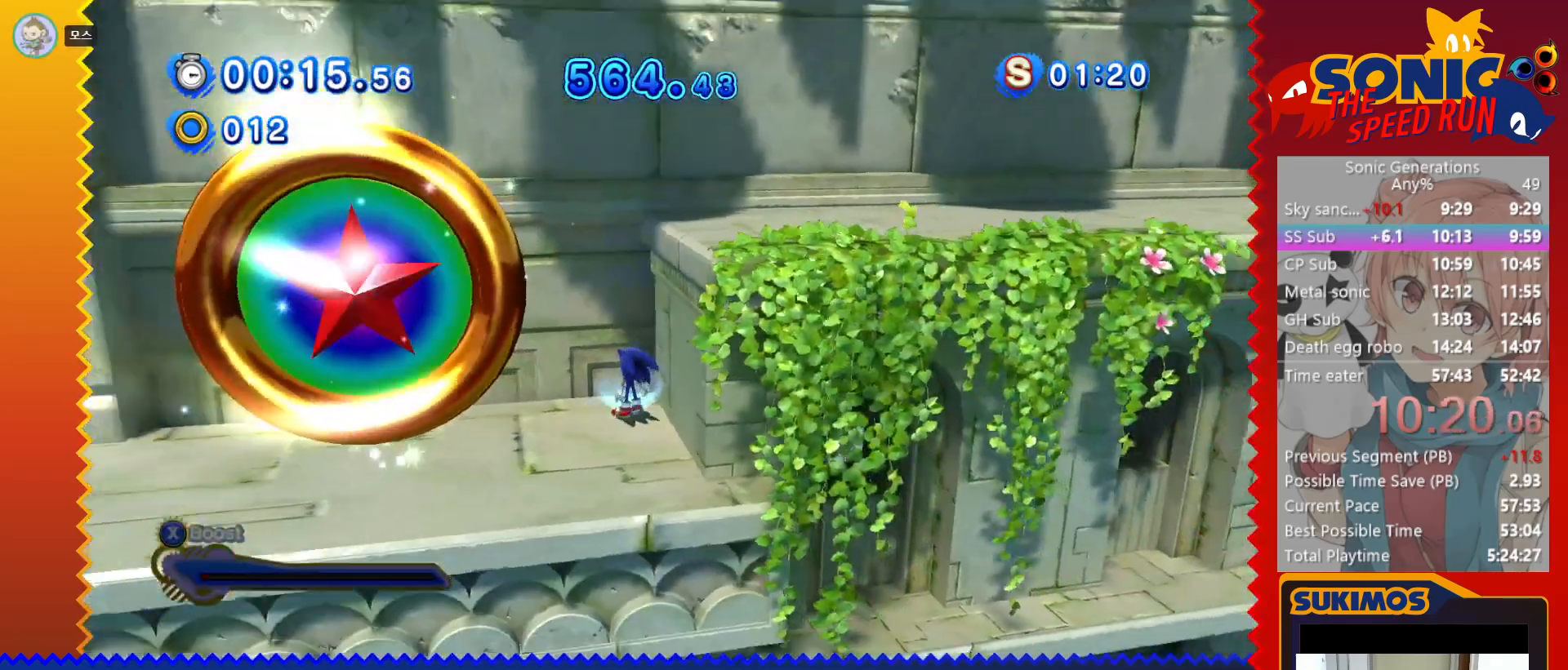
{"keys": ["down", "left"], "events": [[50, "c", "up"], [167, "c", "down"], [200, "c", "up"]]}
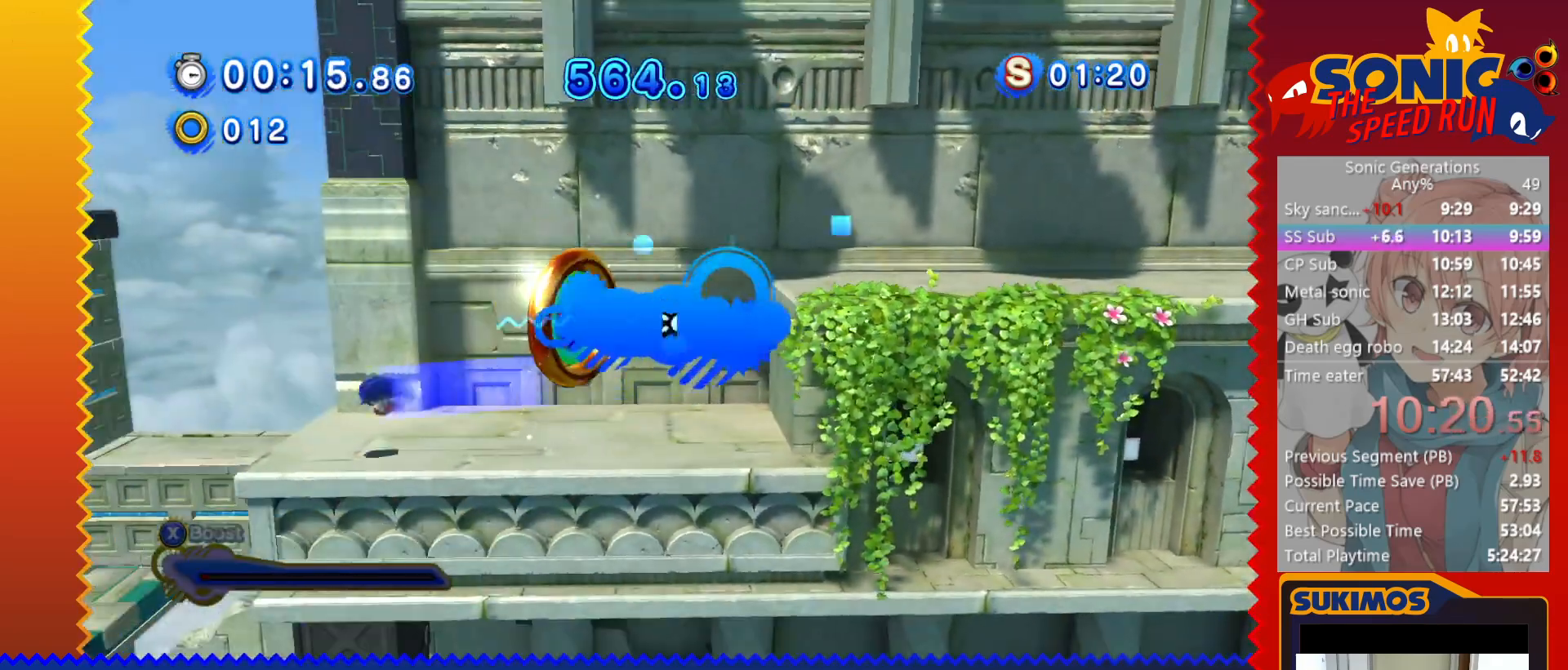
{"keys": [], "events": [[100, "left", "up"], [133, "down", "up"], [250, "c", "down"], [283, "c", "up"], [400, "c", "down"], [450, "c", "up"]]}
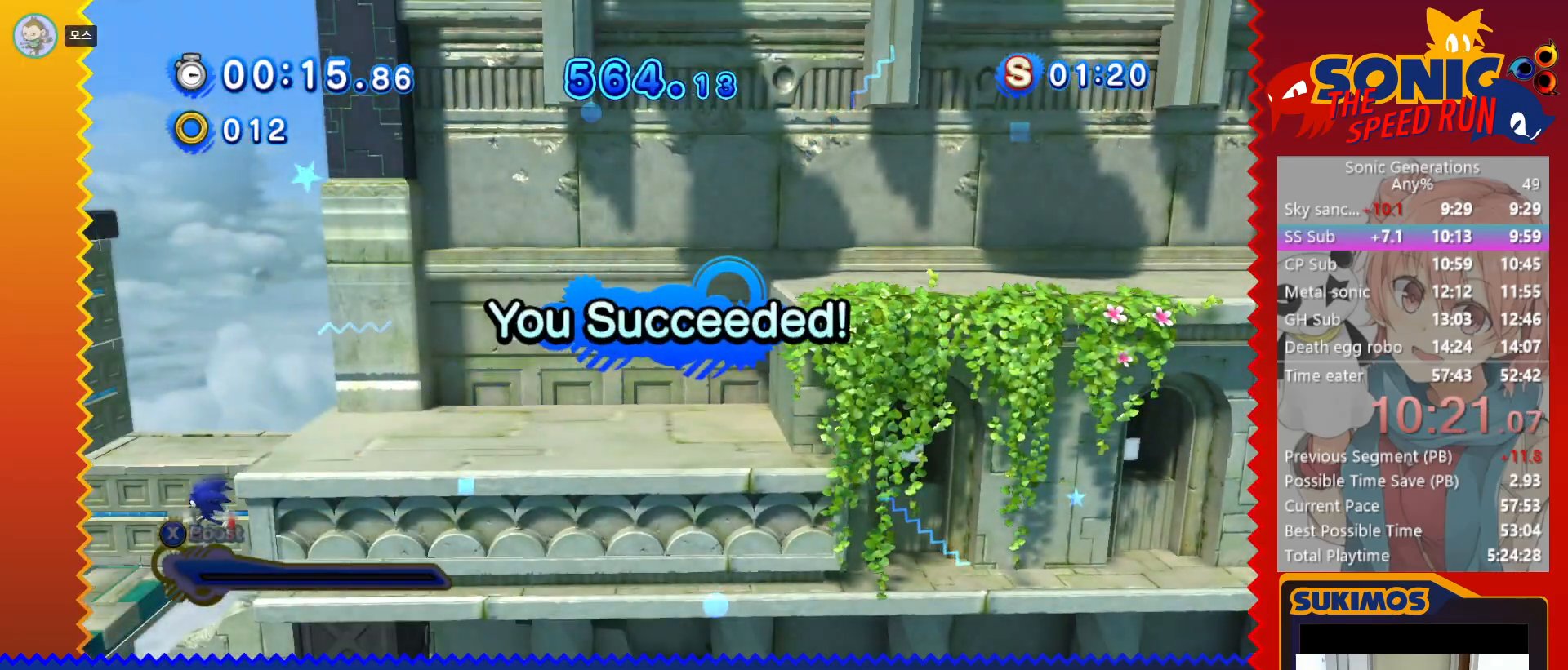
{"keys": ["c"], "events": [[33, "c", "down"], [100, "c", "up"], [183, "c", "down"], [250, "c", "up"], [333, "c", "down"], [400, "c", "up"], [483, "c", "down"]]}
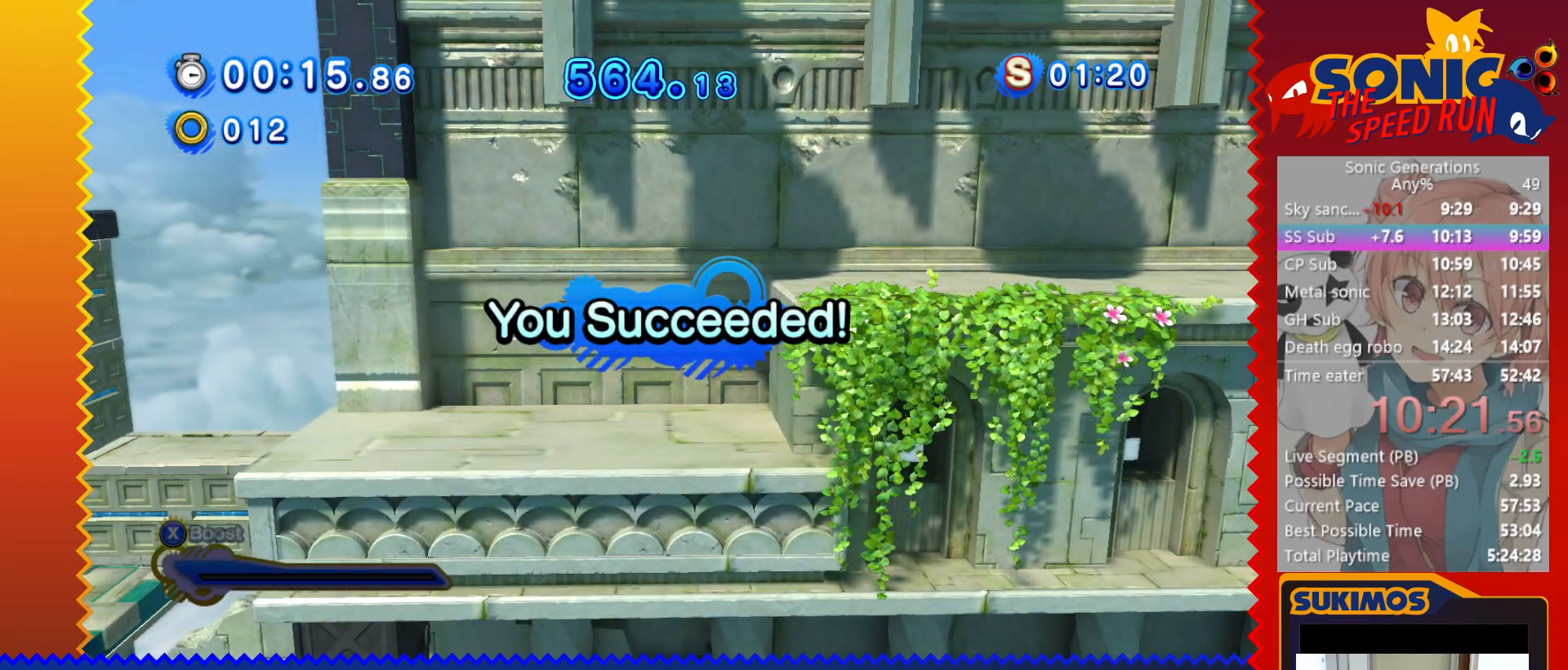
{"keys": ["c"], "events": [[50, "c", "up"], [133, "c", "down"], [200, "c", "up"], [283, "c", "down"], [367, "c", "up"], [467, "c", "down"]]}
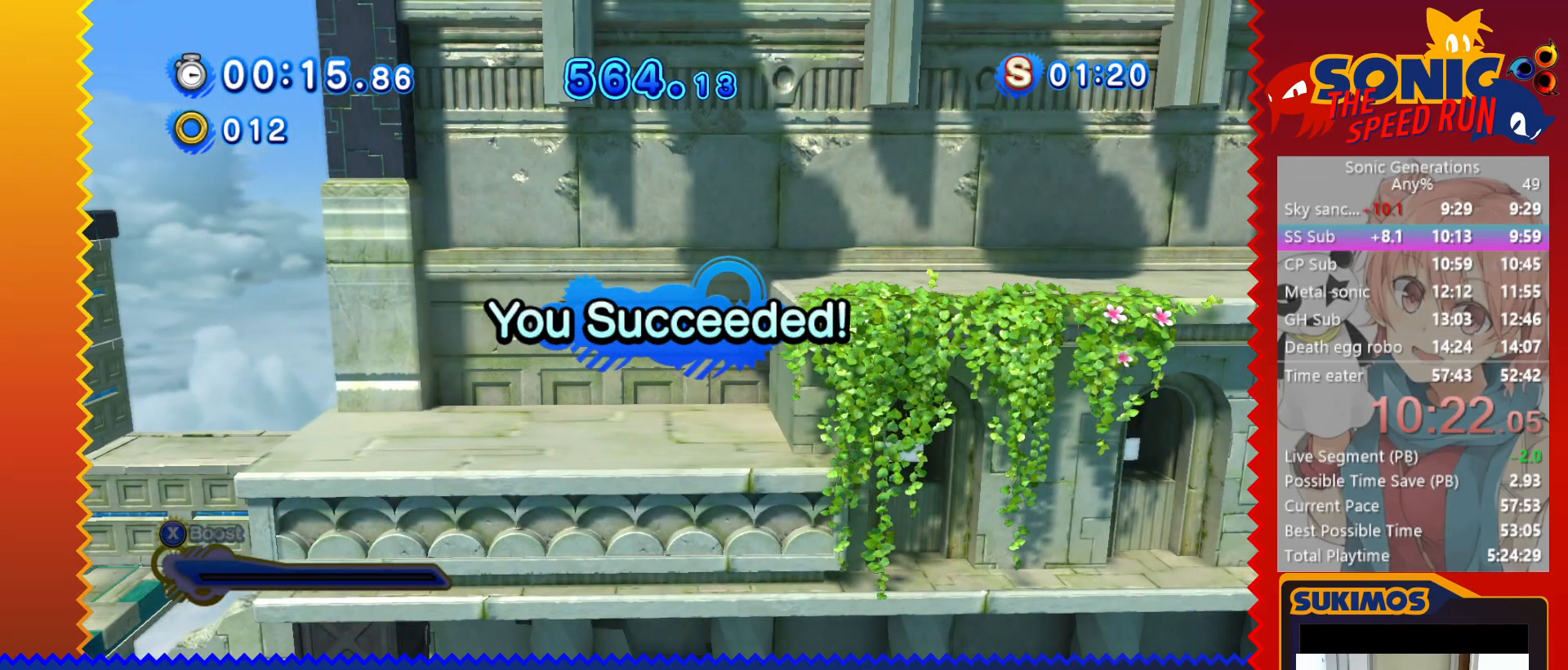
{"keys": [], "events": [[33, "c", "up"], [133, "c", "down"], [200, "c", "up"], [283, "c", "down"], [350, "c", "up"], [417, "c", "down"], [483, "c", "up"]]}
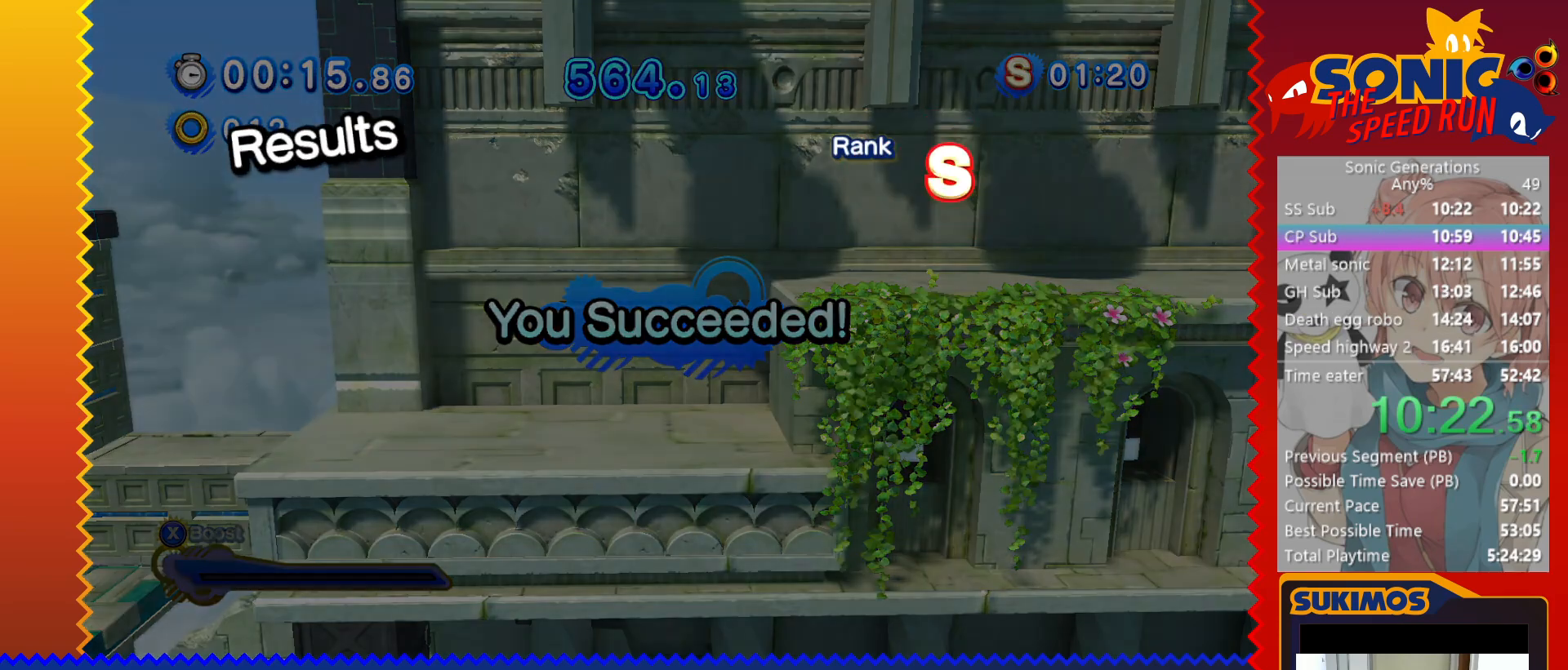
{"keys": ["c"], "events": [[67, "c", "down"], [117, "c", "up"], [200, "c", "down"], [267, "c", "up"], [350, "c", "down"], [417, "c", "up"], [500, "c", "down"]]}
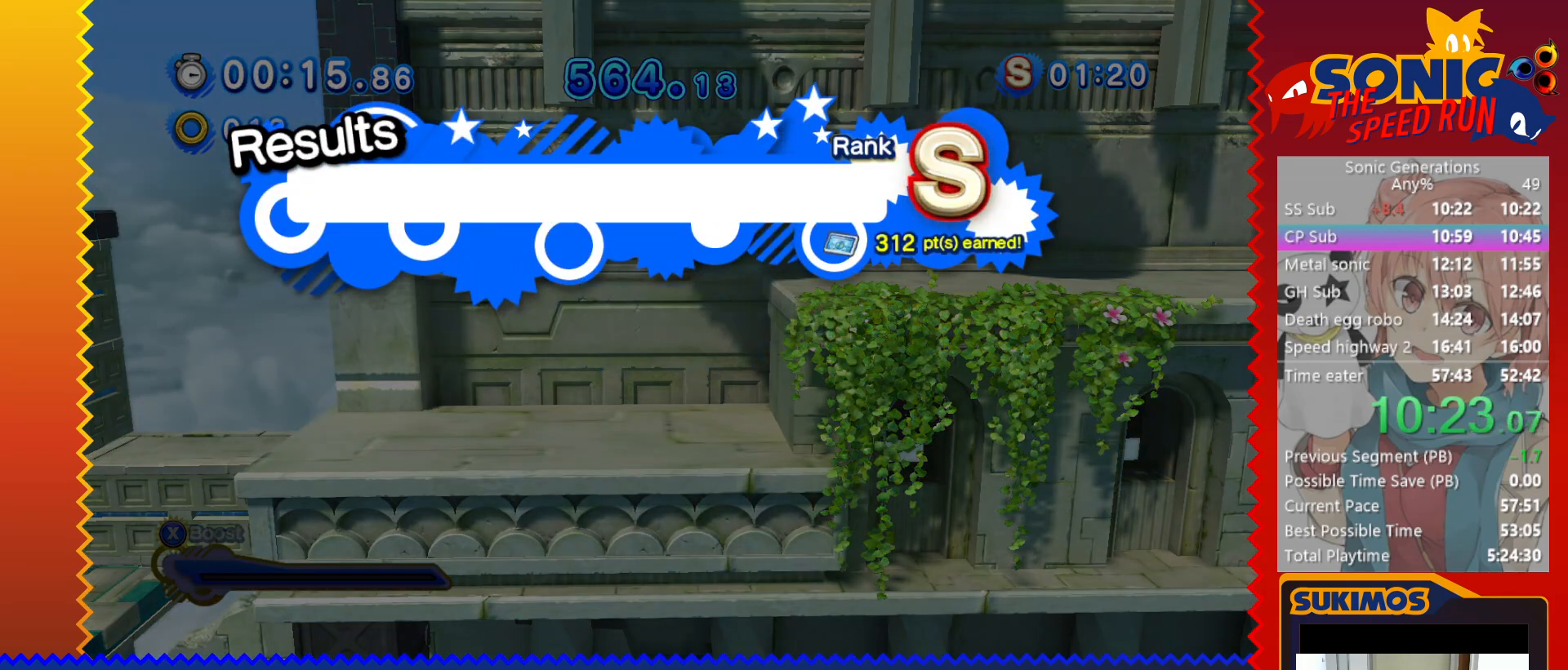
{"keys": [], "events": [[67, "c", "up"], [150, "c", "down"], [200, "c", "up"], [300, "c", "down"], [350, "c", "up"], [433, "c", "down"], [500, "c", "up"]]}
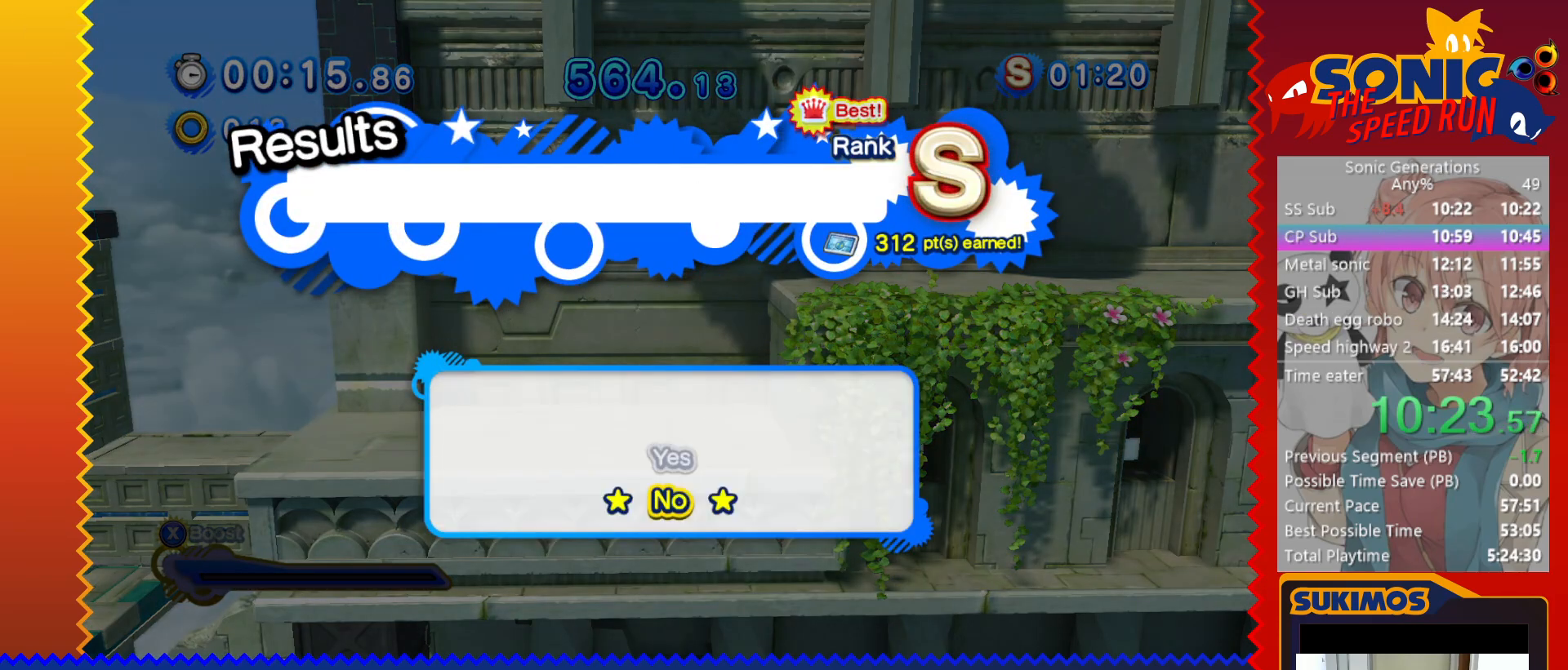
{"keys": ["right"], "events": [[67, "c", "down"], [133, "c", "up"], [200, "c", "down"], [267, "c", "up"], [333, "c", "down"], [400, "c", "up"], [467, "right", "down"]]}
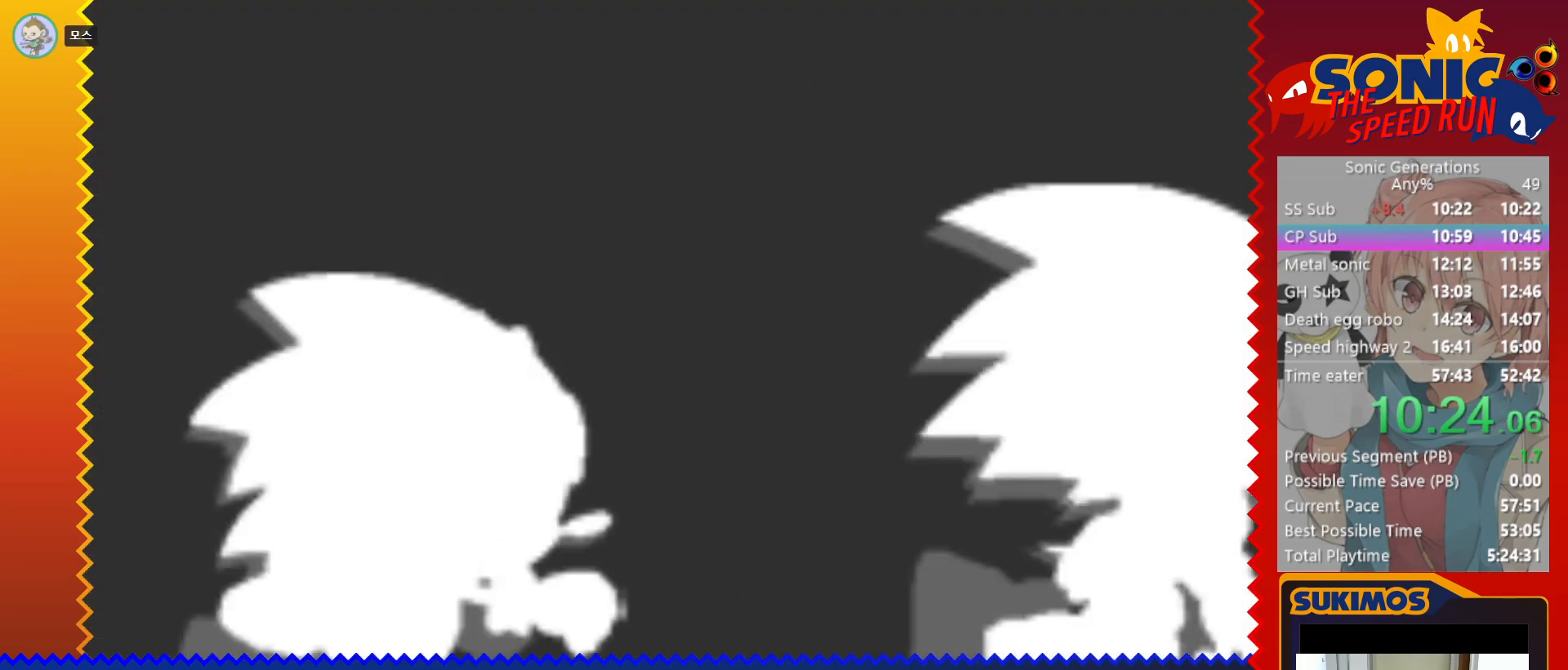
{"keys": [], "events": [[483, "right", "up"]]}
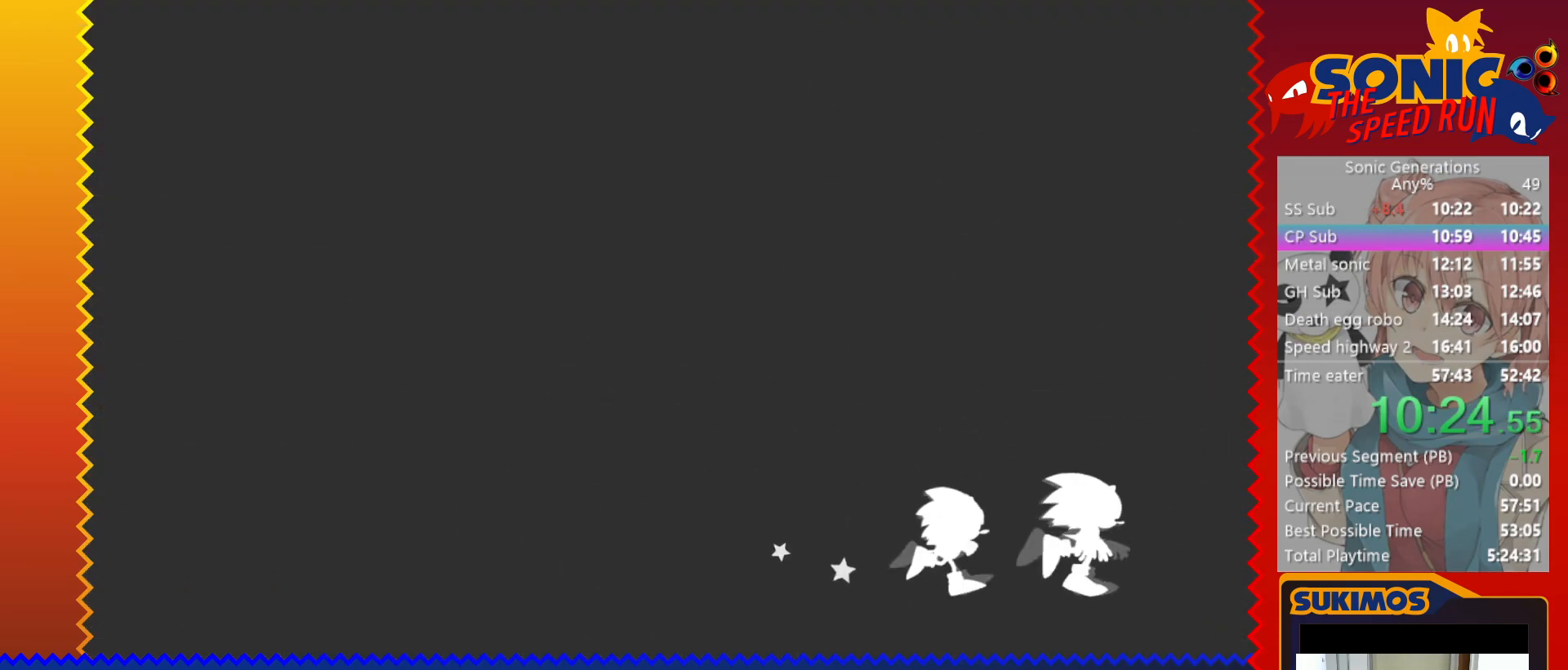
{"keys": ["c", "left"], "events": [[17, "left", "down"], [500, "c", "down"]]}
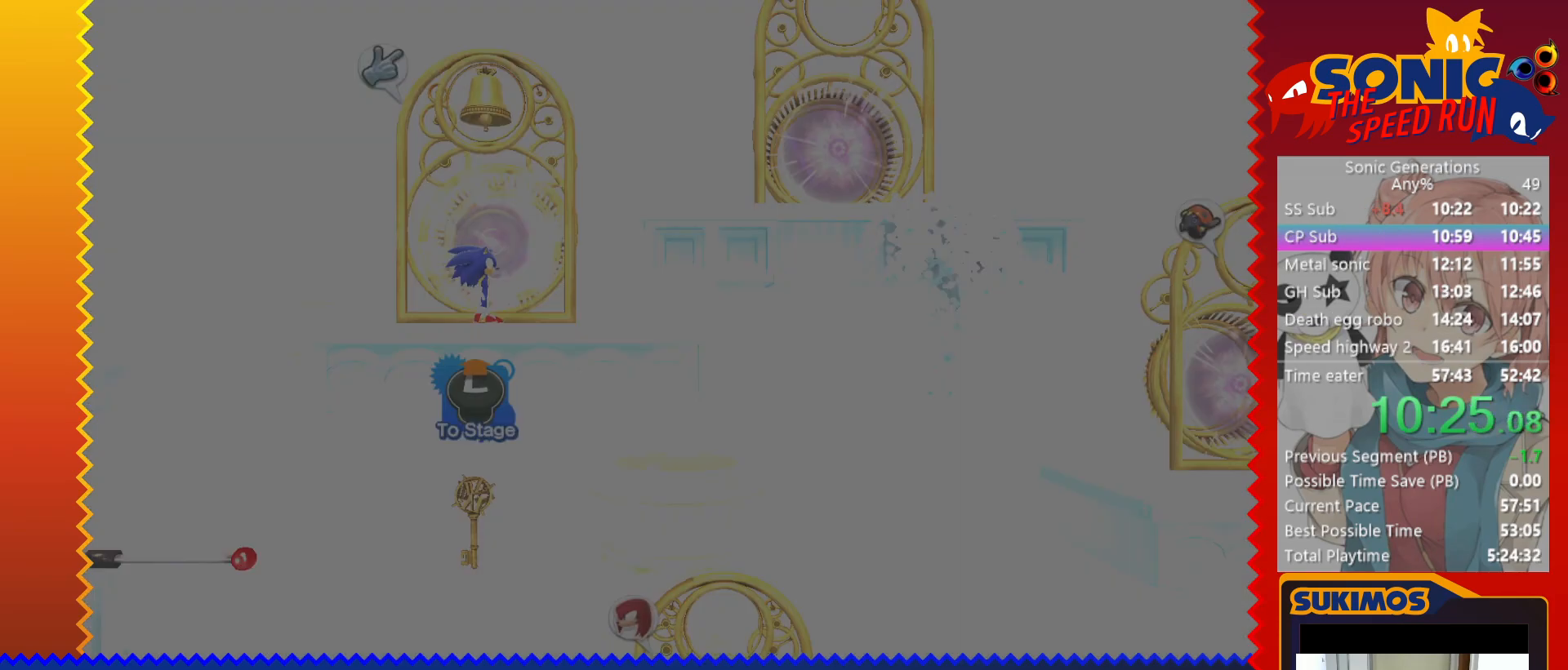
{"keys": ["left"], "events": [[50, "c", "up"], [250, "c", "down"], [317, "c", "up"]]}
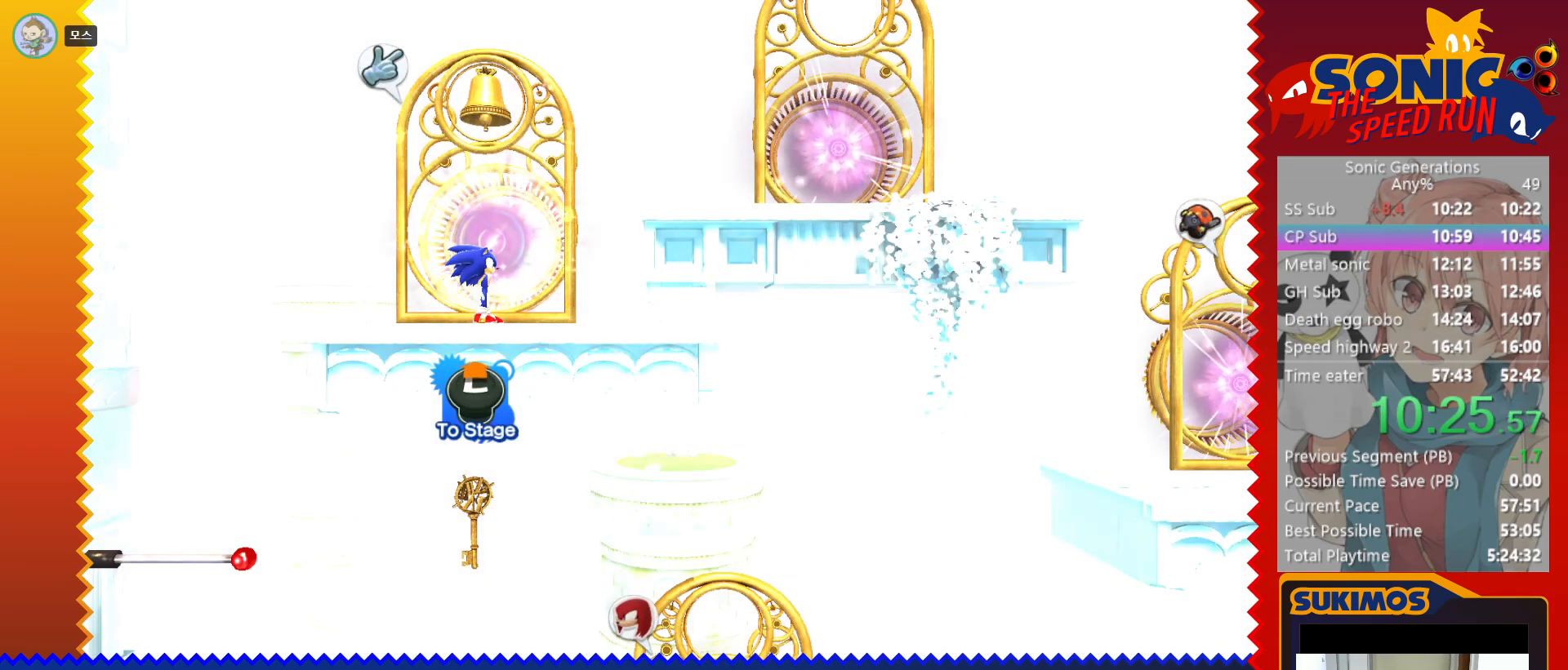
{"keys": ["left"], "events": [[167, "c", "down"], [200, "c", "up"], [450, "c", "down"], [500, "c", "up"]]}
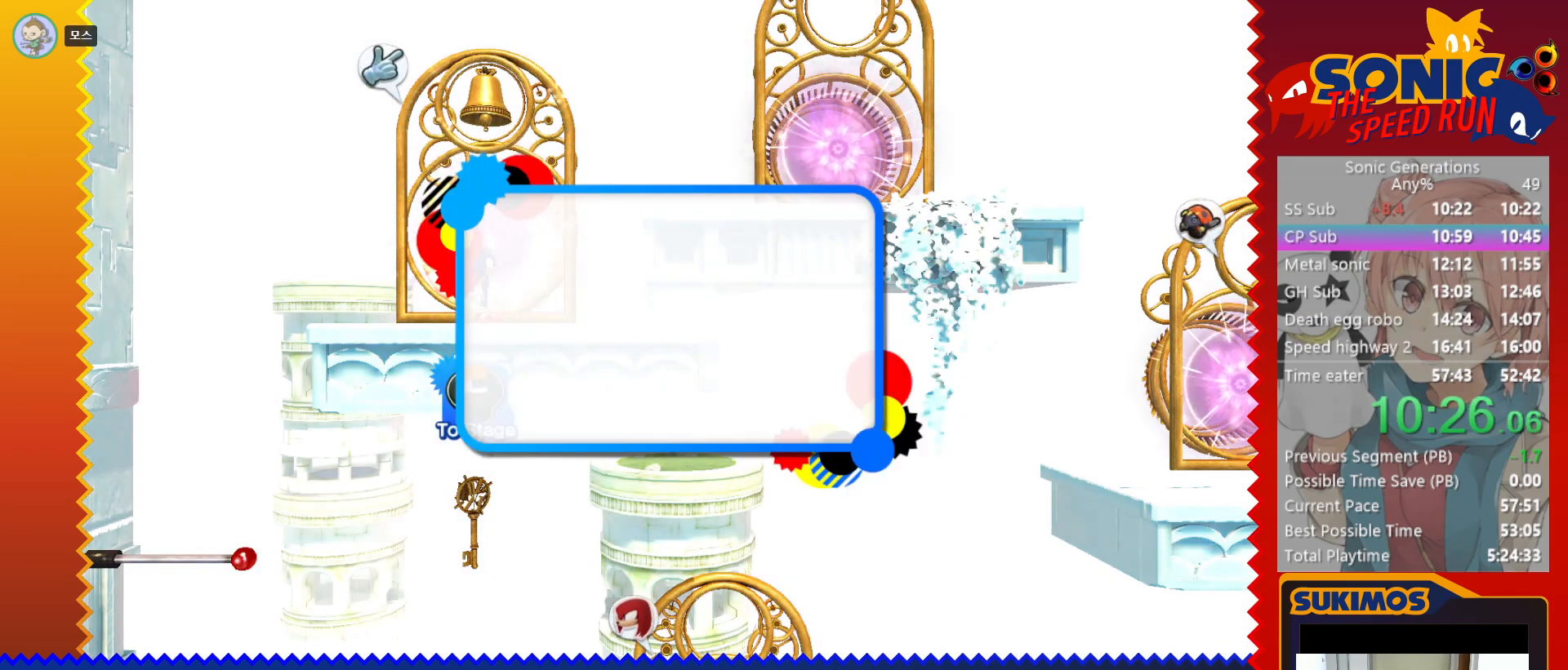
{"keys": ["left"], "events": [[233, "c", "down"], [283, "c", "up"]]}
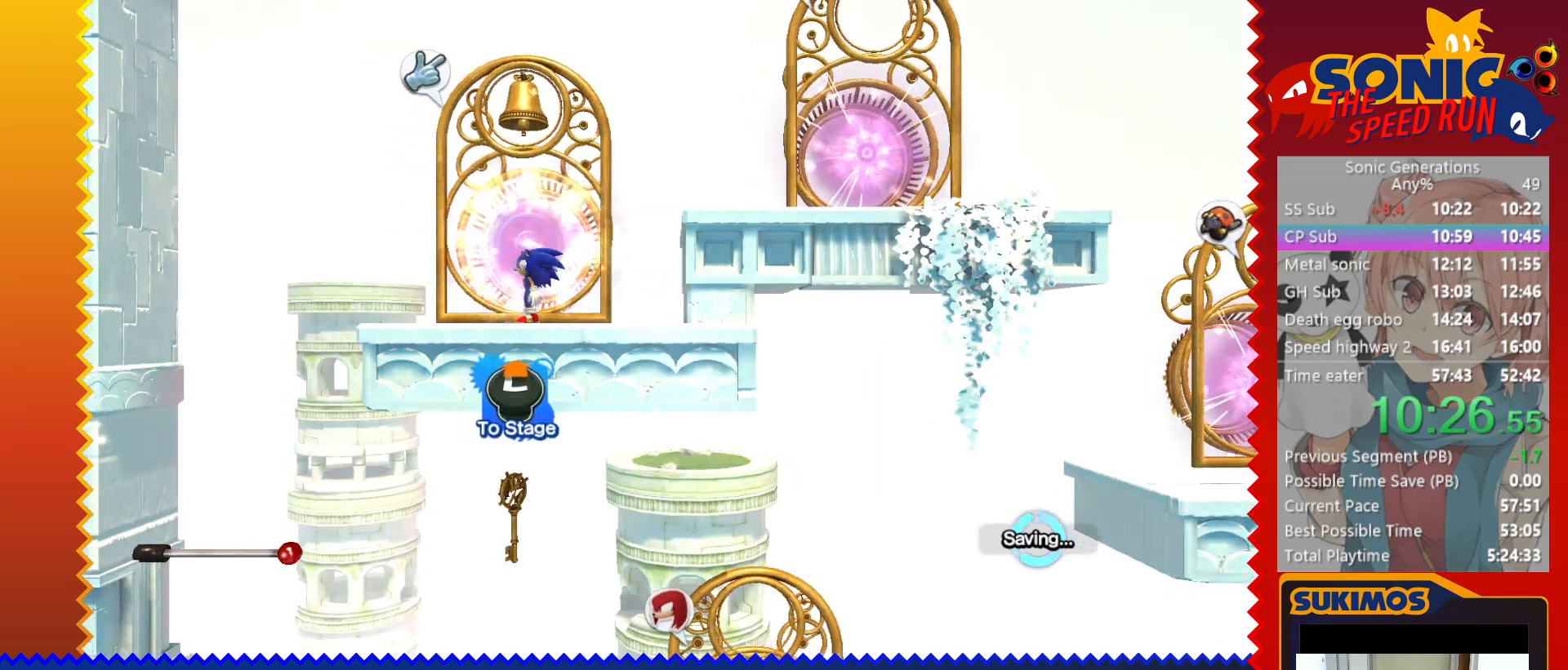
{"keys": ["left"], "events": [[83, "c", "down"], [133, "c", "up"]]}
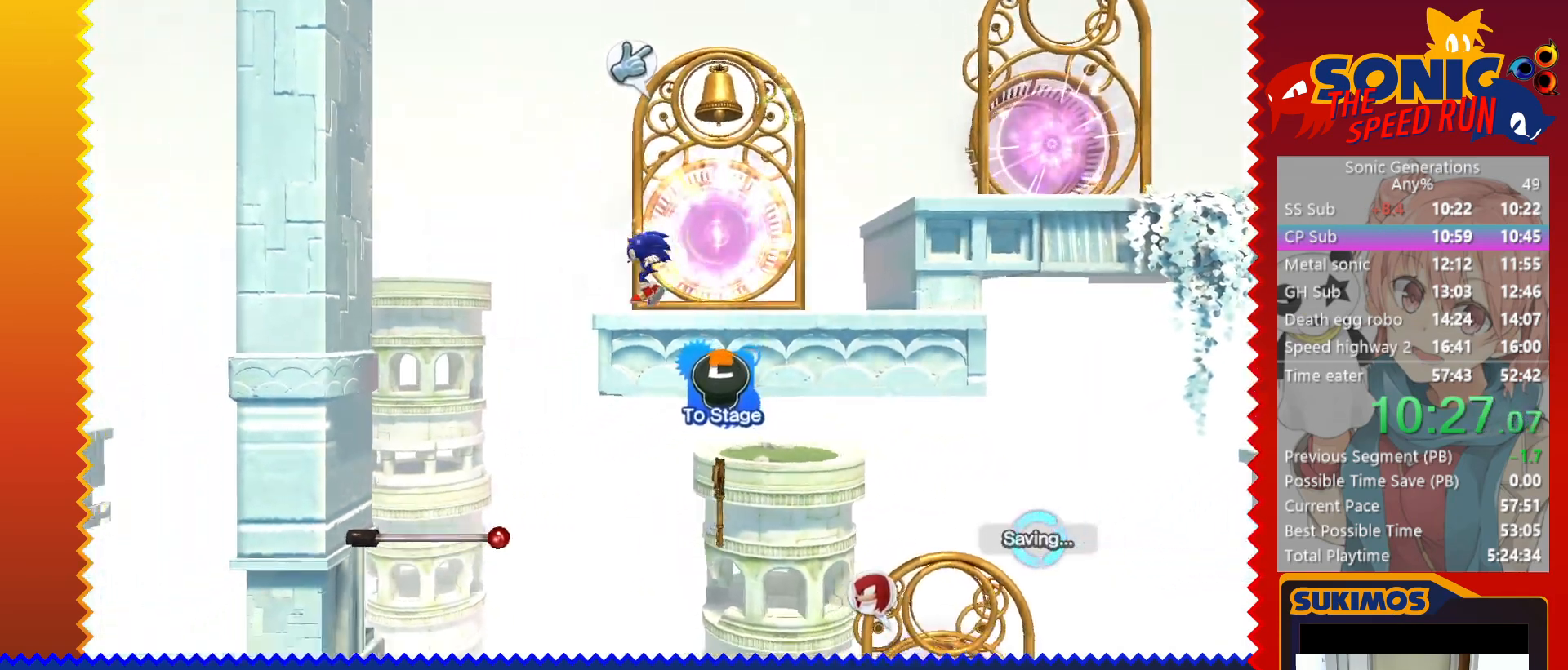
{"keys": ["right"], "events": [[117, "left", "up"], [117, "right", "down"]]}
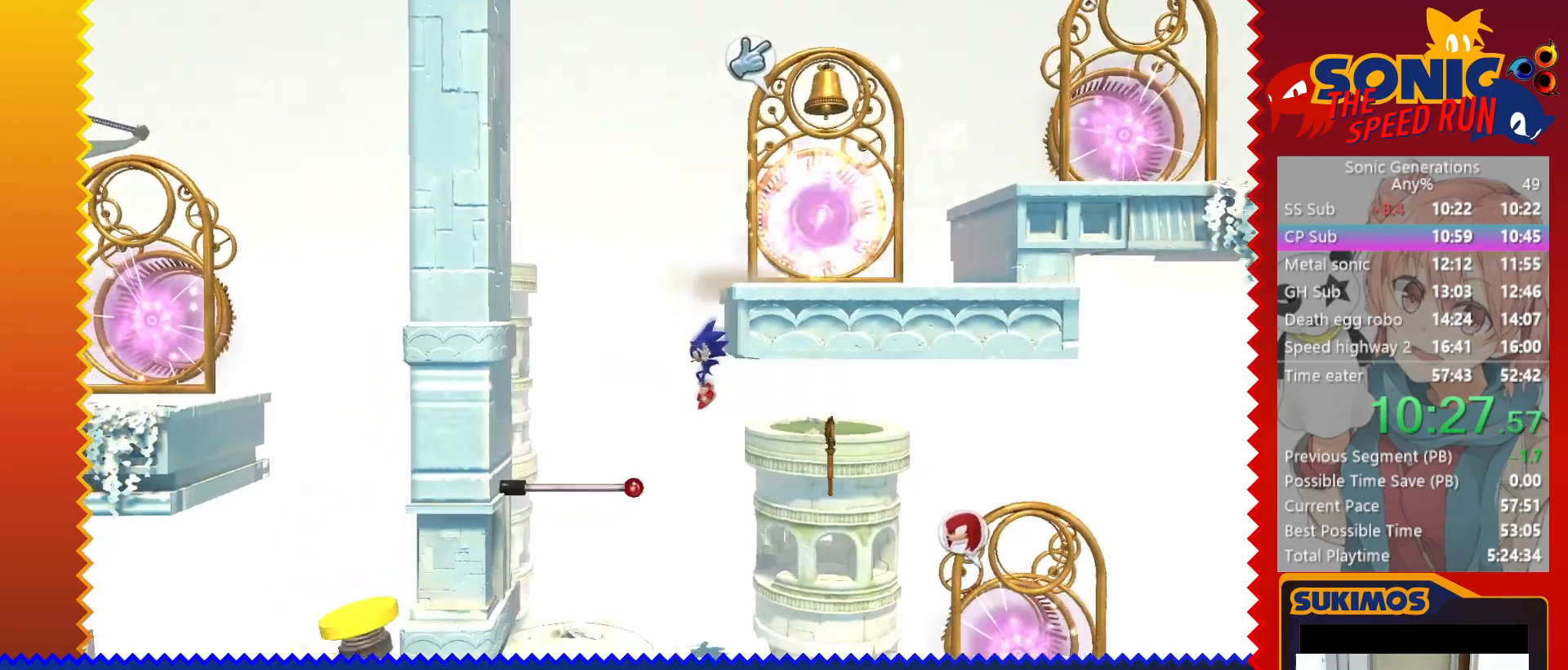
{"keys": [], "events": [[50, "c", "down"], [117, "c", "up"], [250, "c", "down"], [283, "c", "up"], [383, "c", "down"], [383, "right", "up"], [433, "c", "up"]]}